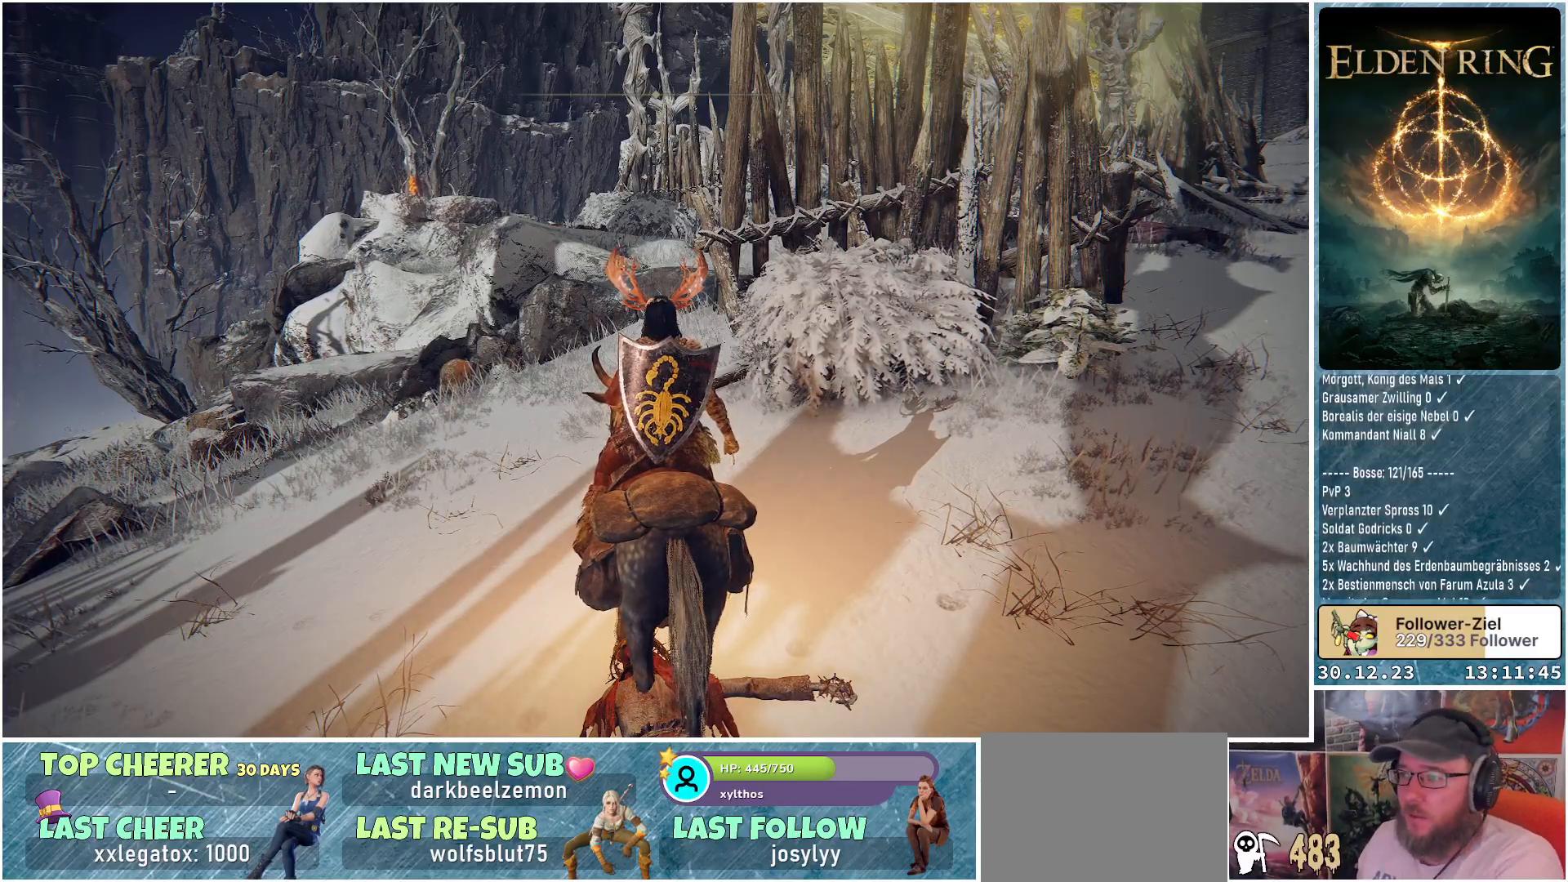
Gameplay with a controller (Xbox layout); each line is a JSON object with the inputs held at the frame after it. "events" lists button and stick changes between this image and that frame as [ms after this image, input, new state], when the widget could be followed in between.
{"buttons": [], "left_stick": "up", "right_stick": "center", "events": [[50, "left_stick", "up"], [267, "right_stick", "down"], [433, "right_stick", "center"]]}
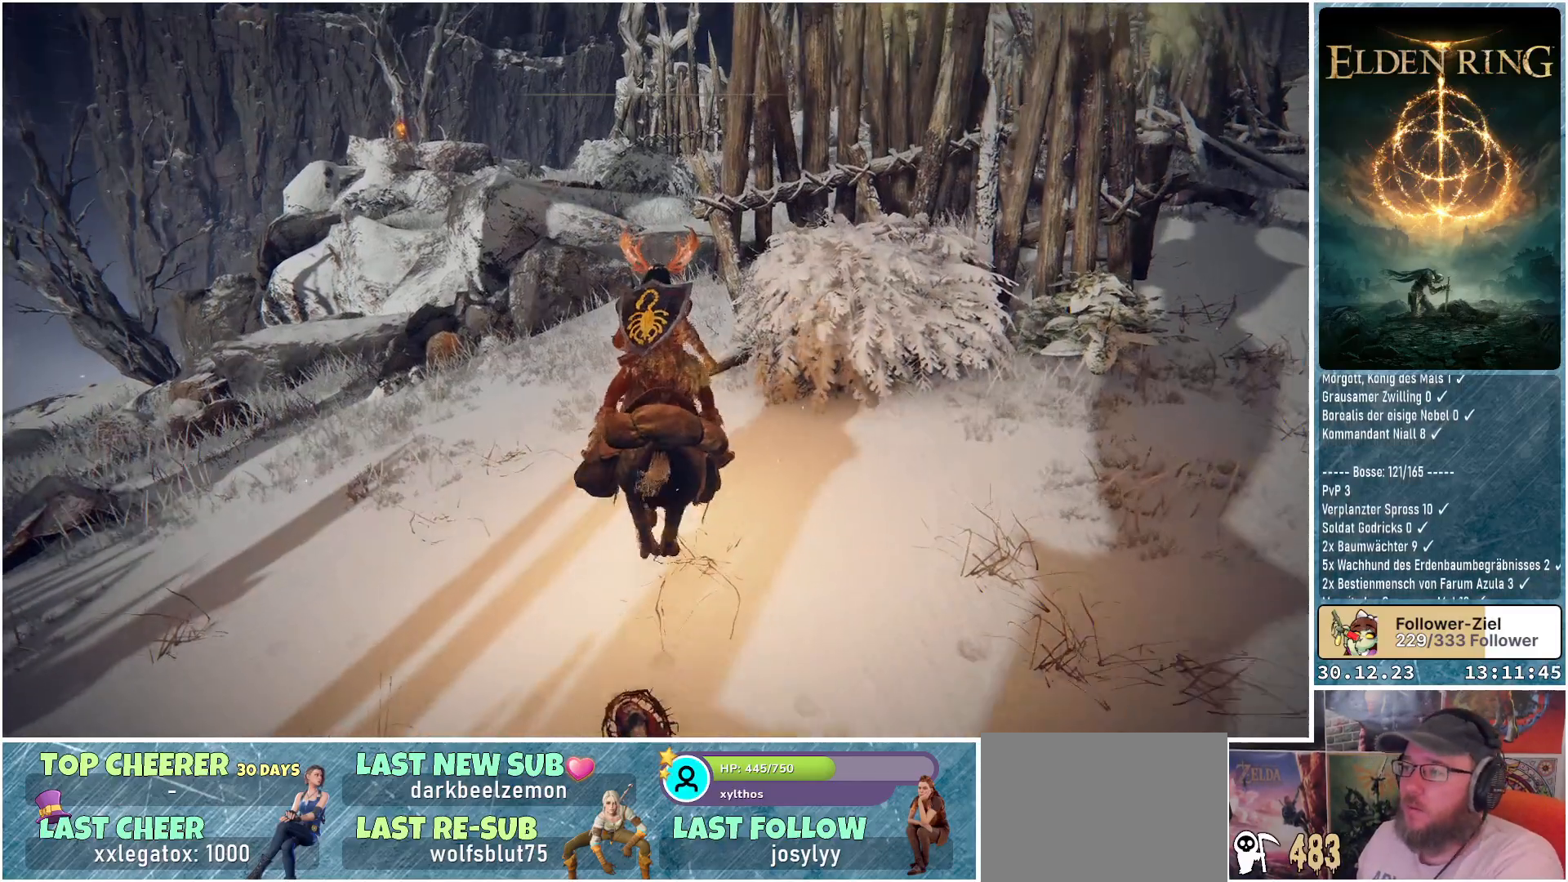
{"buttons": [], "left_stick": "up", "right_stick": "down-right", "events": [[284, "right_stick", "down-right"]]}
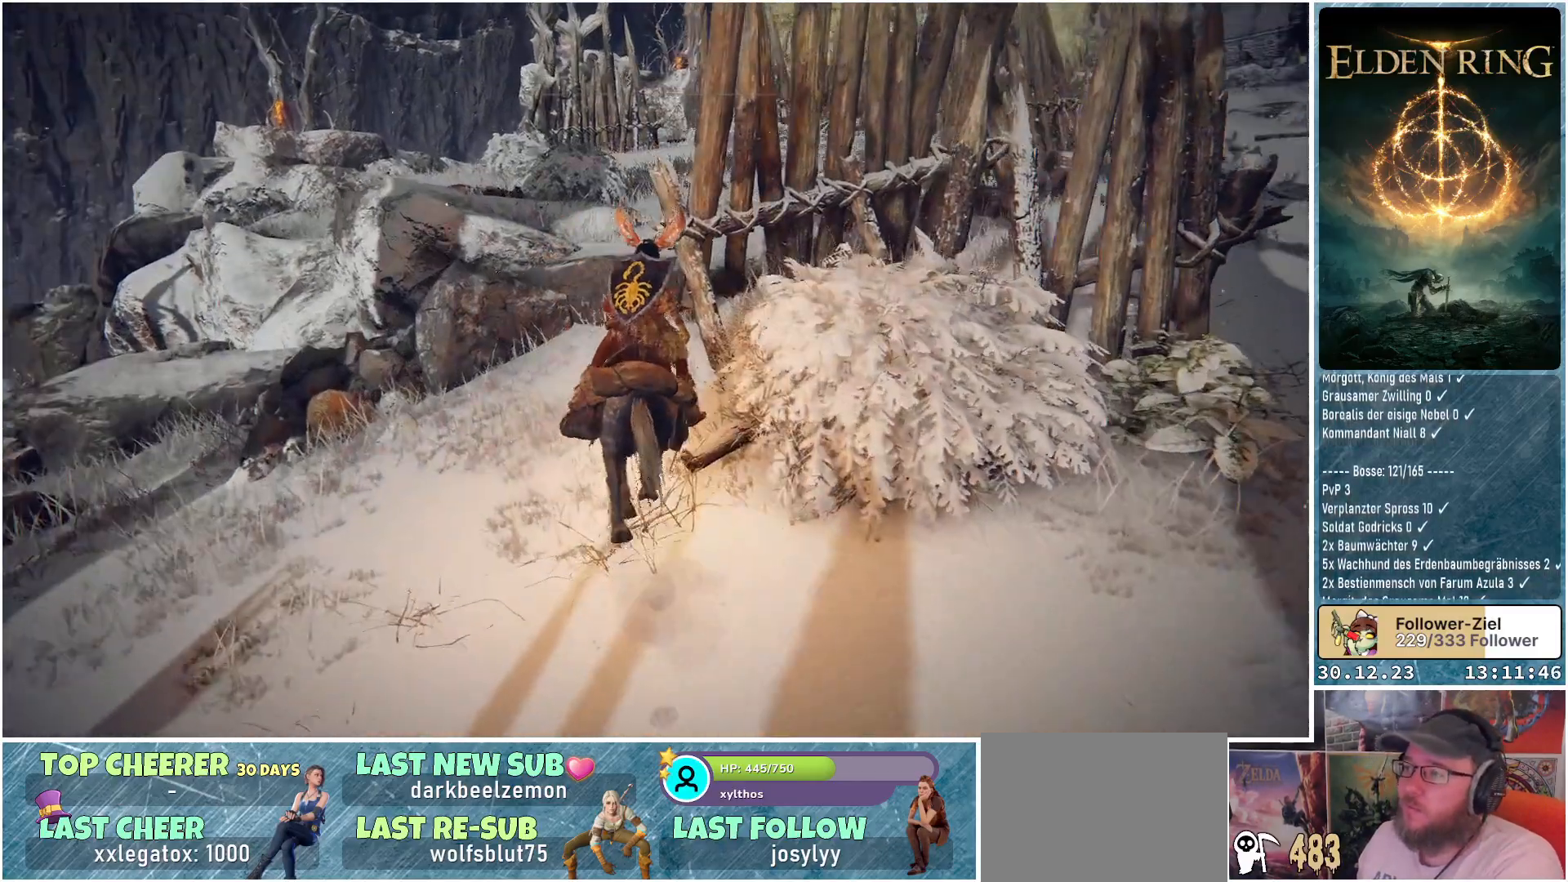
{"buttons": [], "left_stick": "up", "right_stick": "down-right", "events": []}
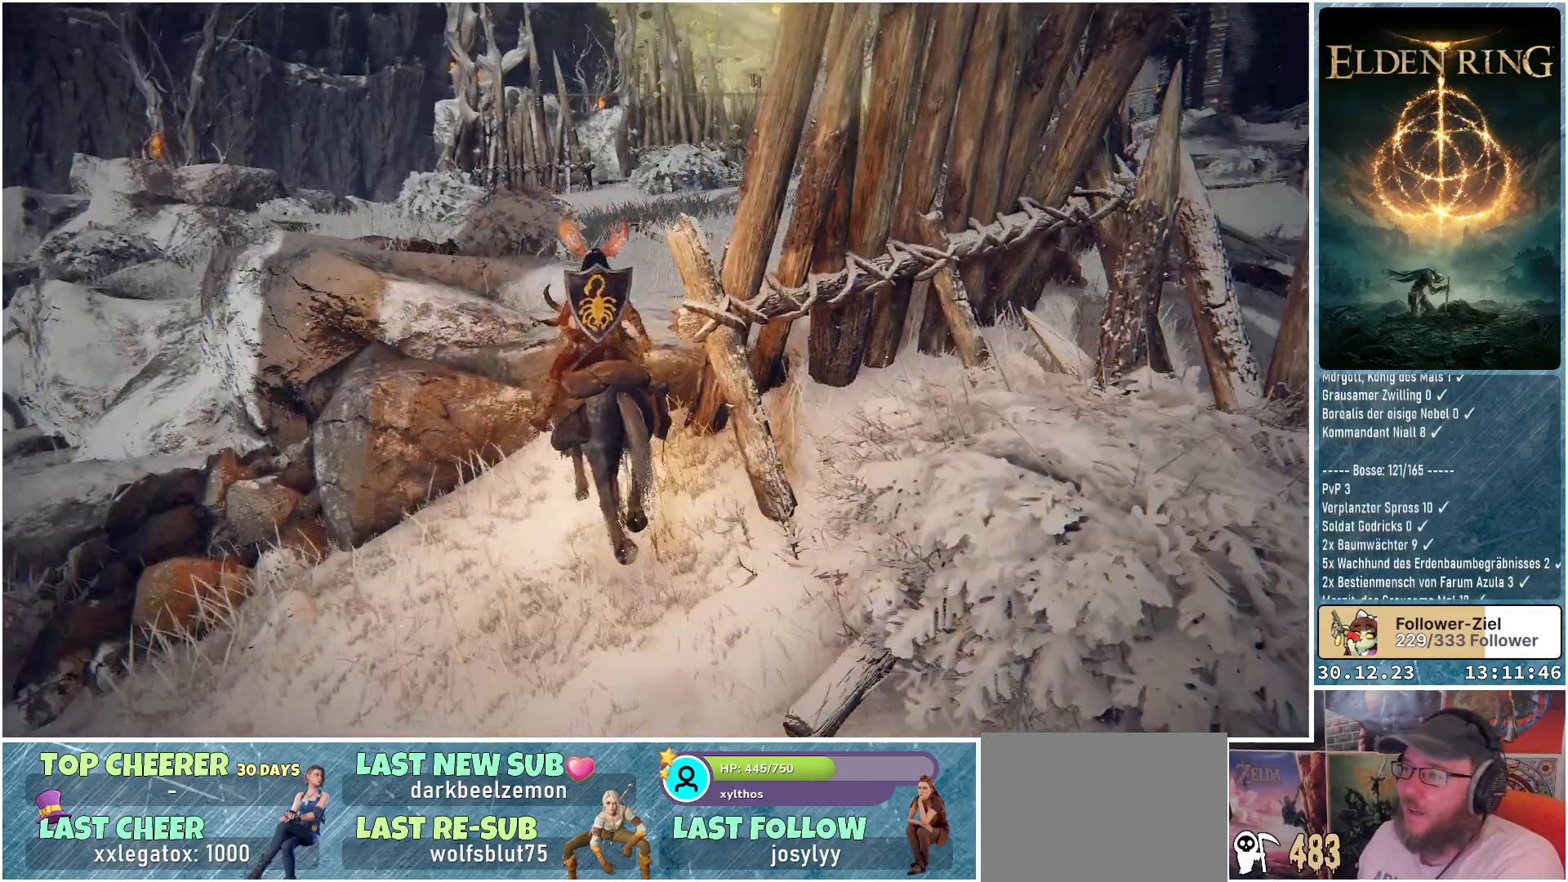
{"buttons": [], "left_stick": "up", "right_stick": "center", "events": [[451, "right_stick", "center"]]}
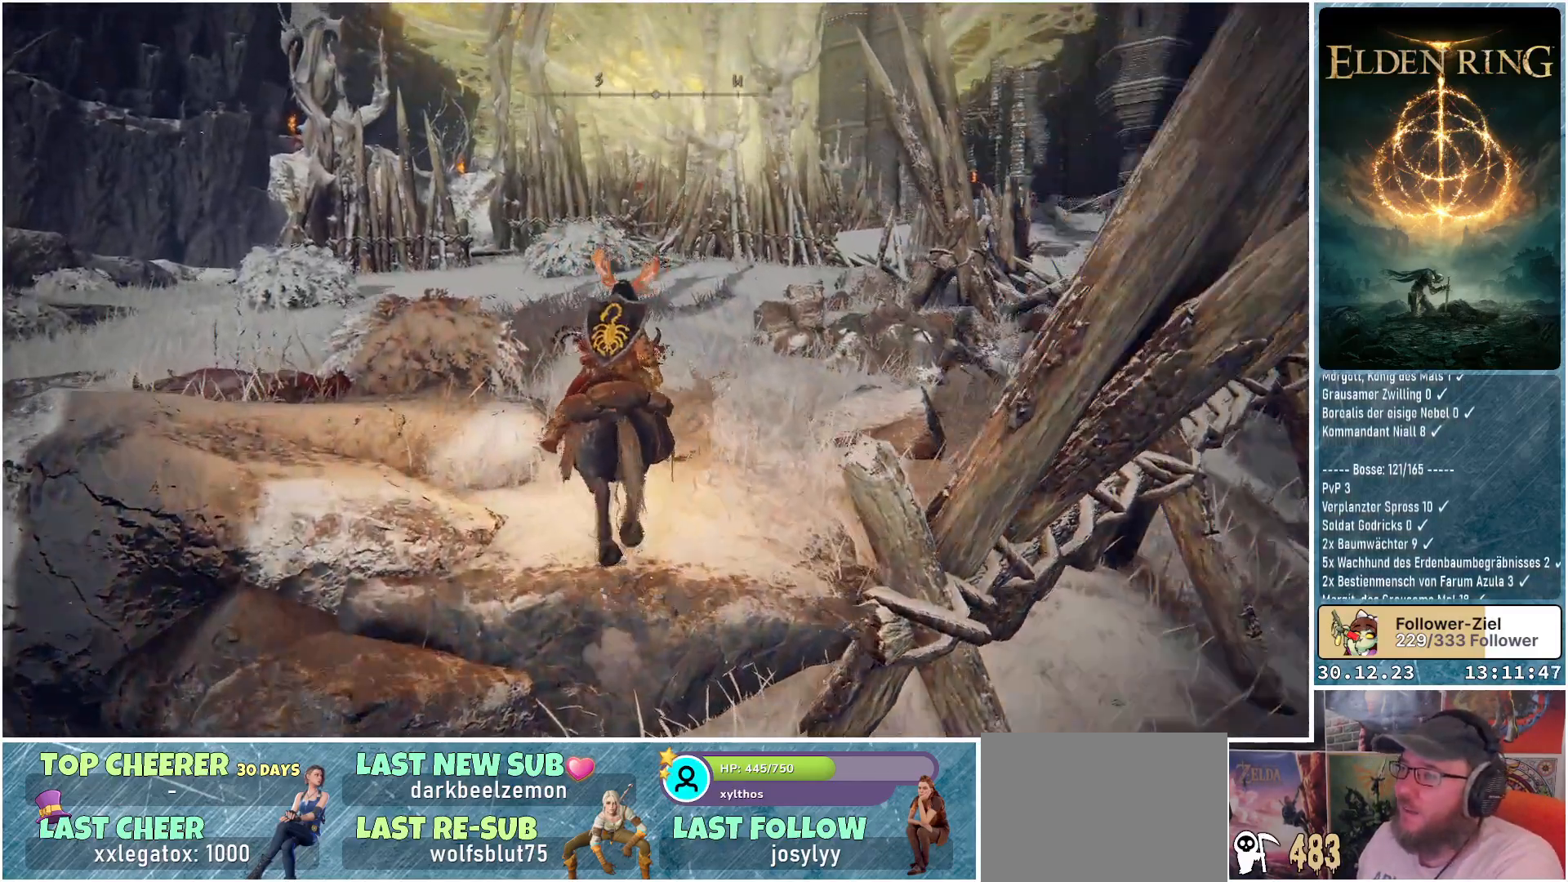
{"buttons": [], "left_stick": "up", "right_stick": "down-left", "events": [[383, "right_stick", "down-left"]]}
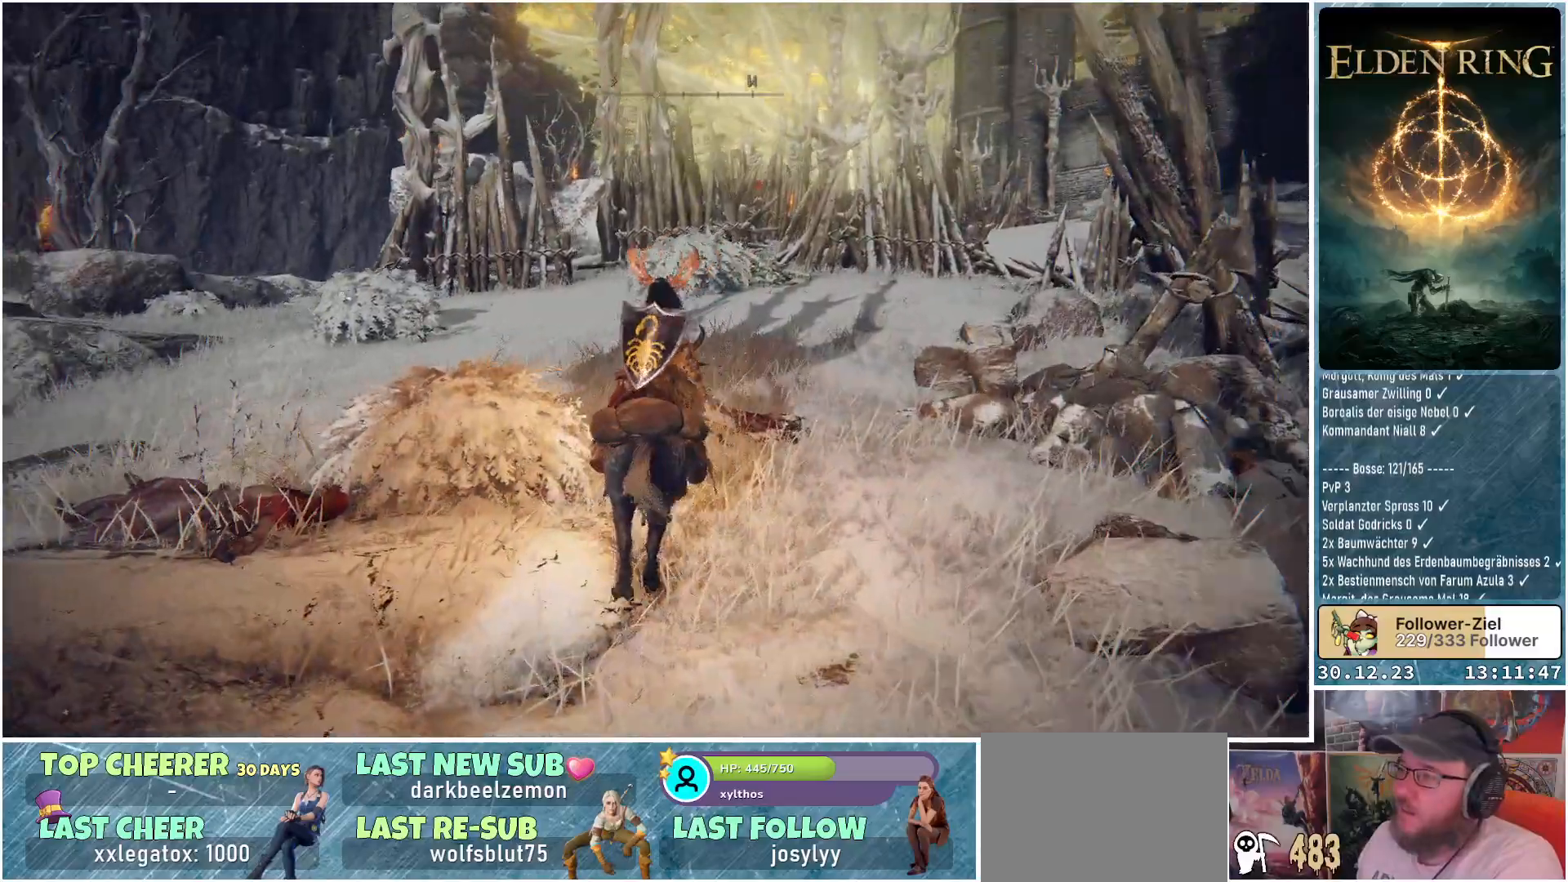
{"buttons": [], "left_stick": "up-right", "right_stick": "center", "events": [[334, "left_stick", "up-right"], [367, "right_stick", "center"]]}
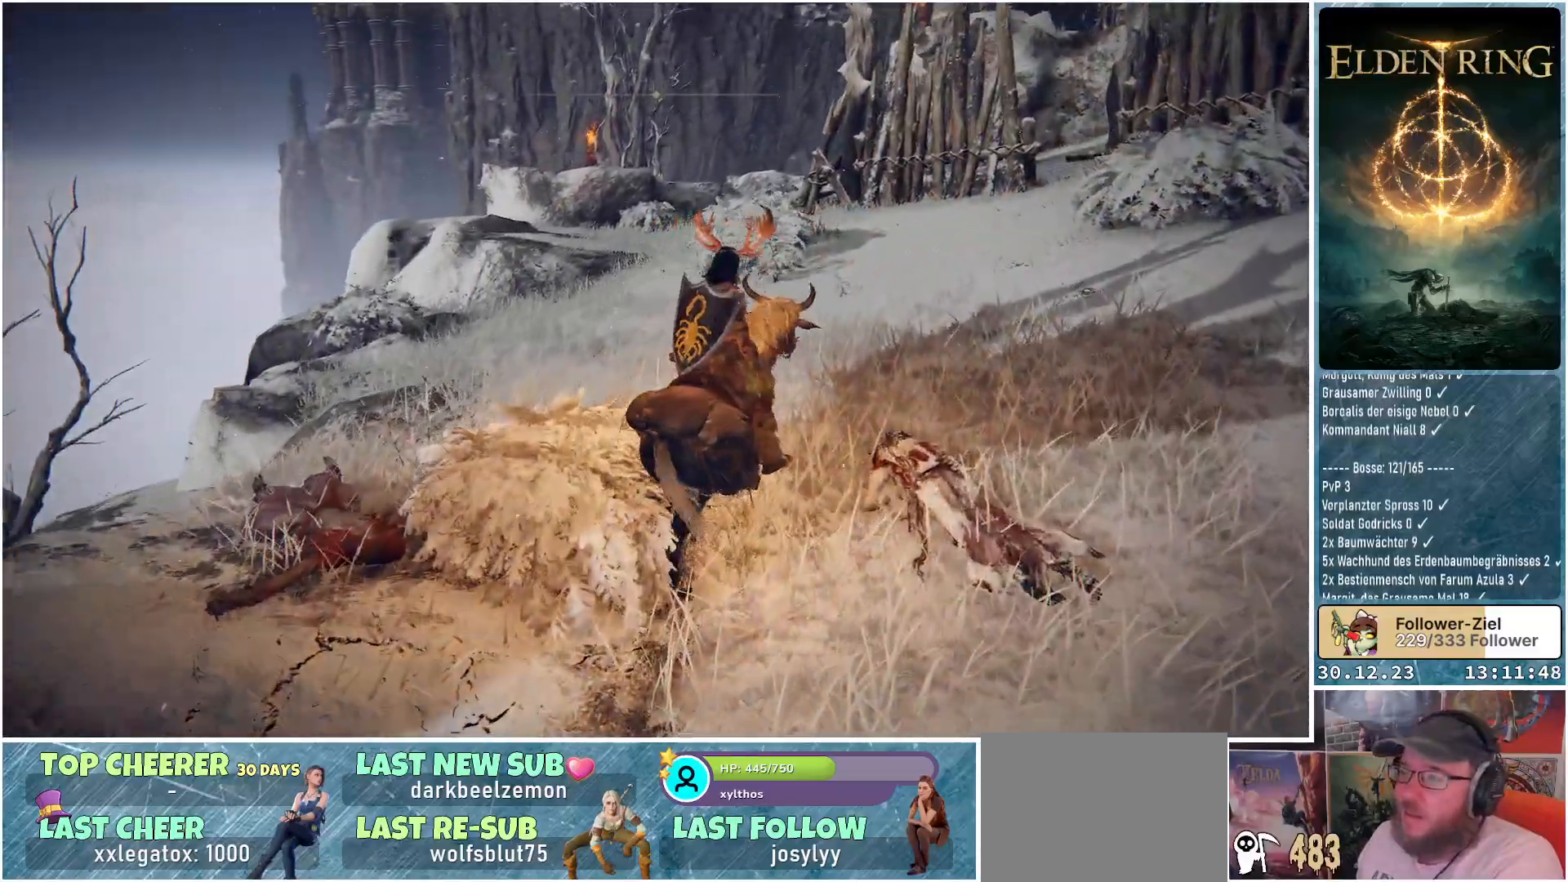
{"buttons": [], "left_stick": "up-right", "right_stick": "down-left", "events": [[250, "right_stick", "down-left"]]}
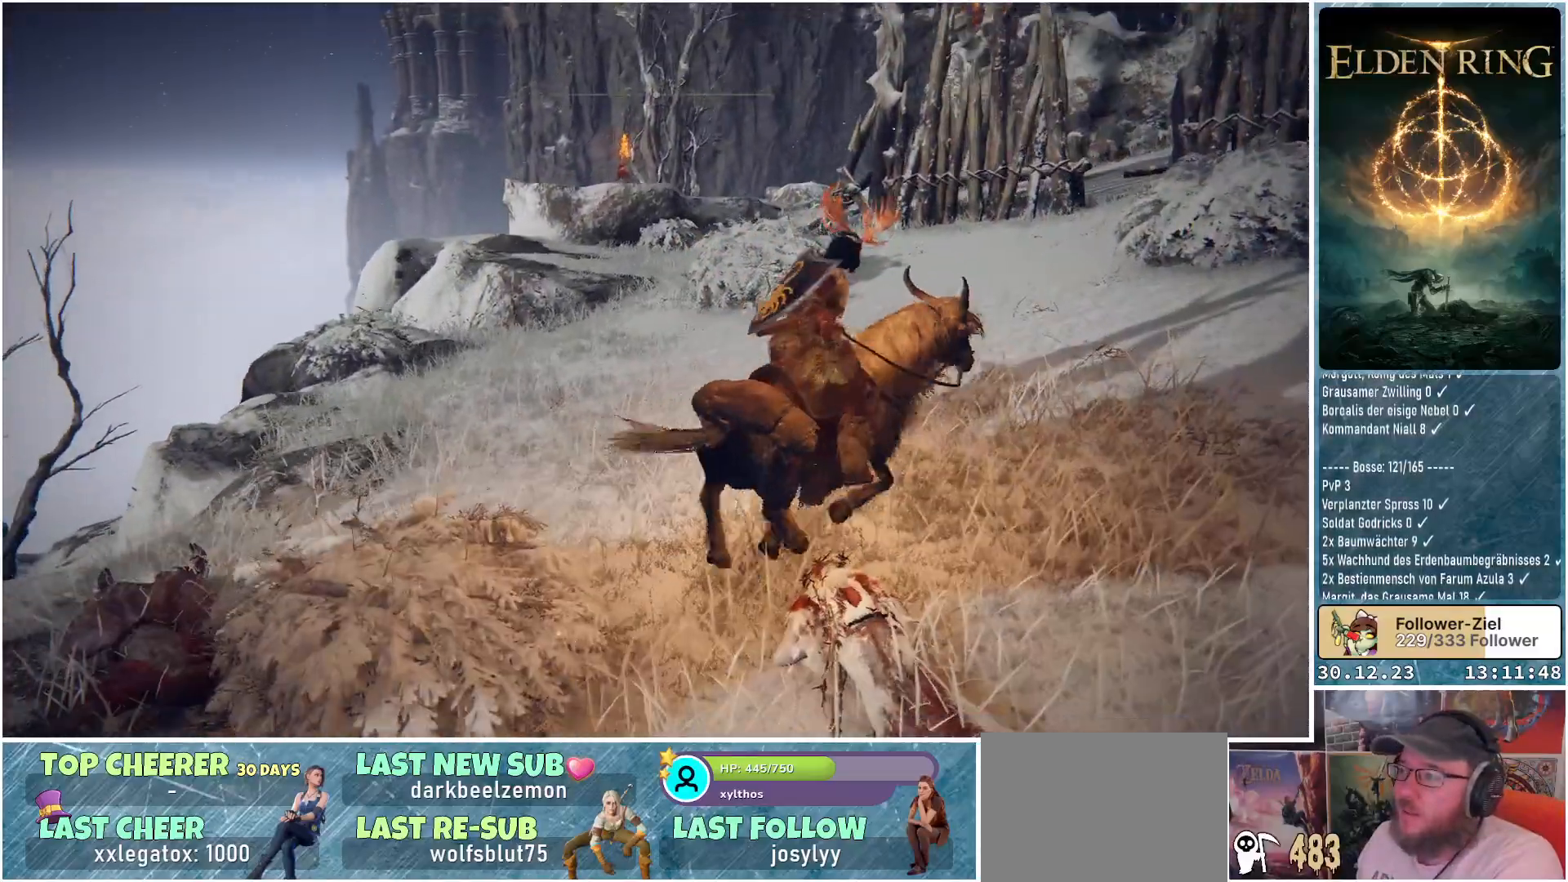
{"buttons": [], "left_stick": "up-right", "right_stick": "center", "events": [[267, "right_stick", "center"]]}
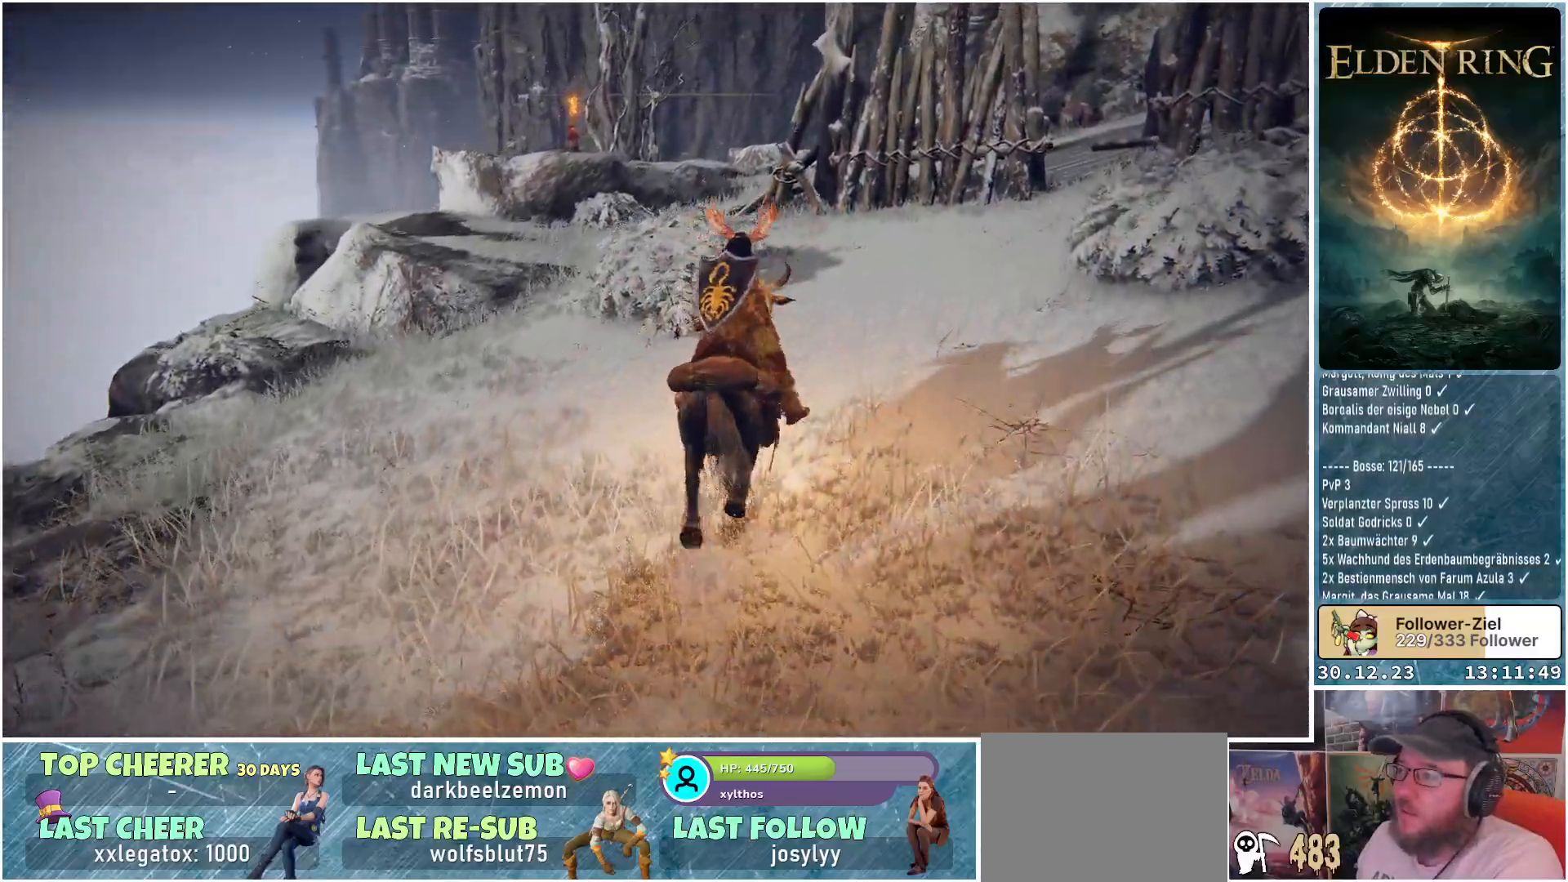
{"buttons": [], "left_stick": "up-right", "right_stick": "down-left", "events": [[83, "right_stick", "down-left"]]}
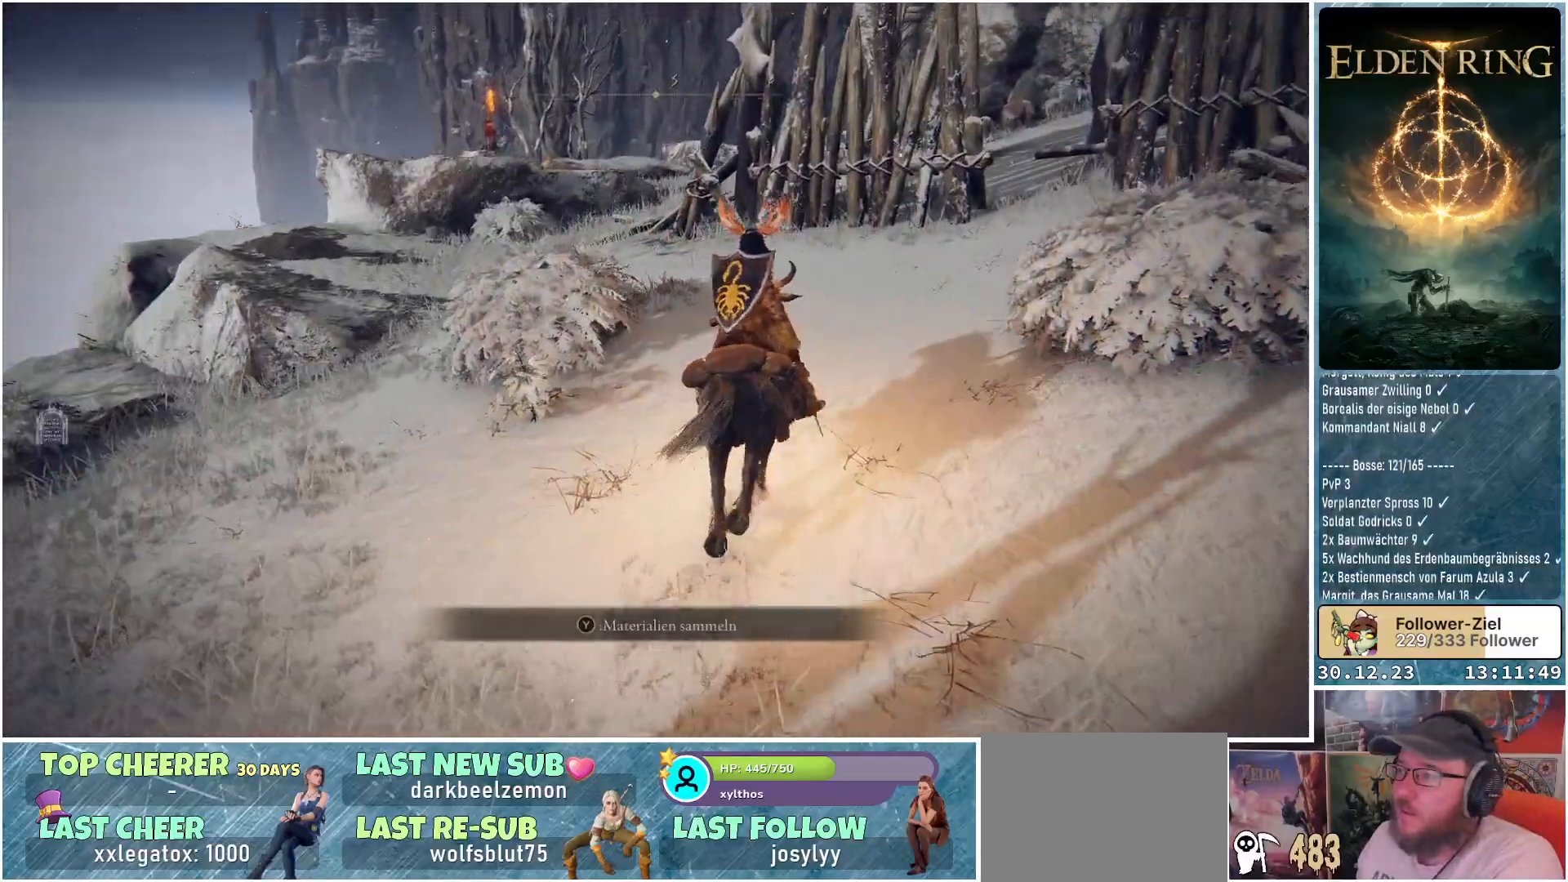
{"buttons": [], "left_stick": "up", "right_stick": "center", "events": [[100, "left_stick", "up"], [100, "right_stick", "center"], [367, "R3", "down"], [501, "R3", "up"]]}
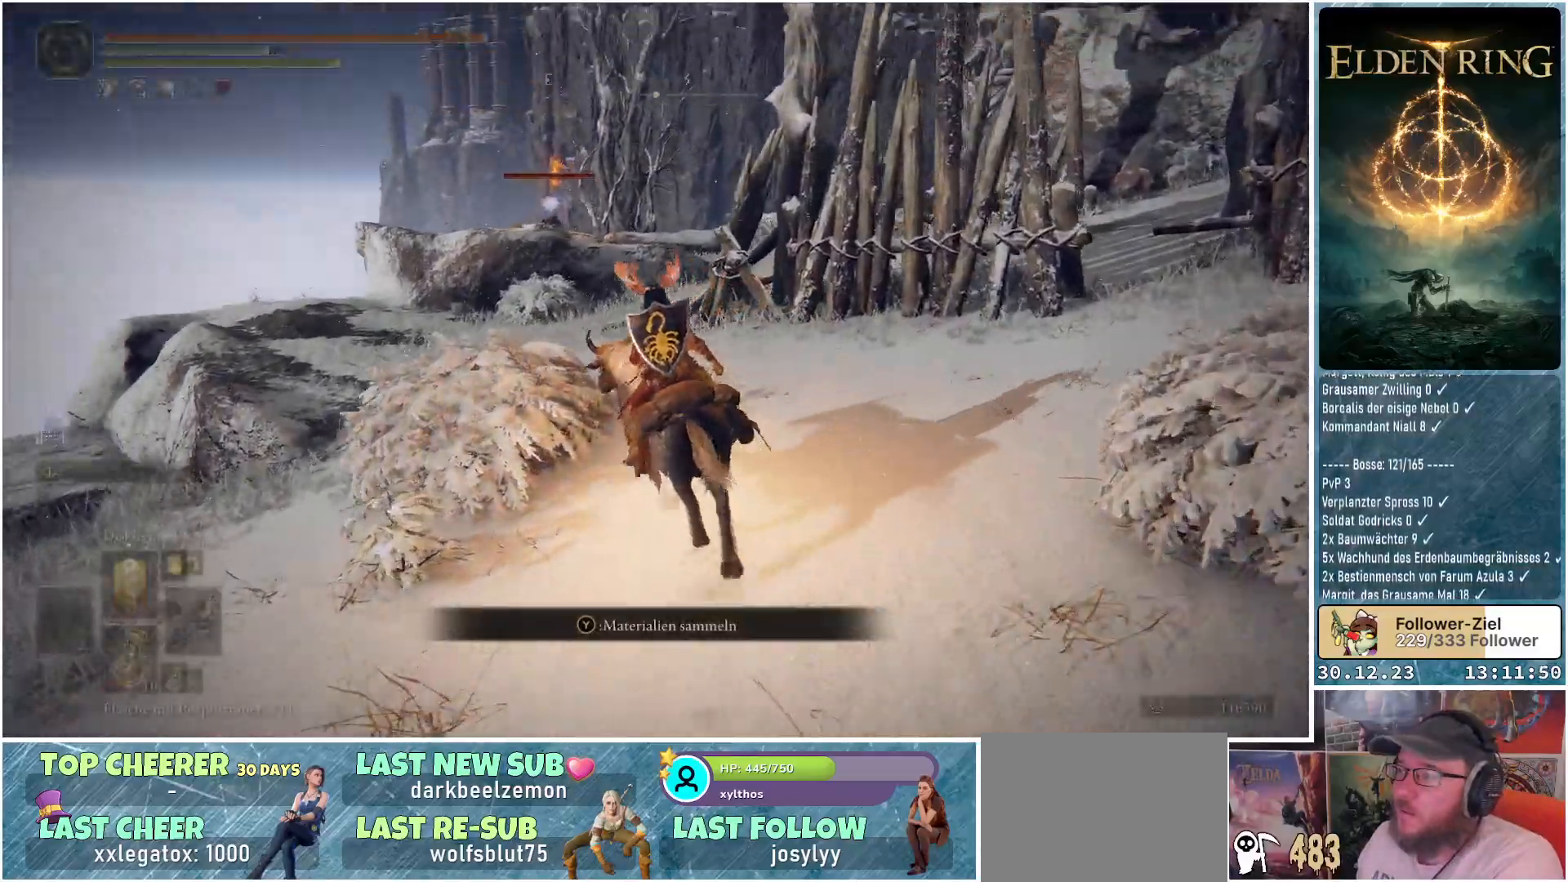
{"buttons": [], "left_stick": "center", "right_stick": "center", "events": [[267, "left_stick", "center"]]}
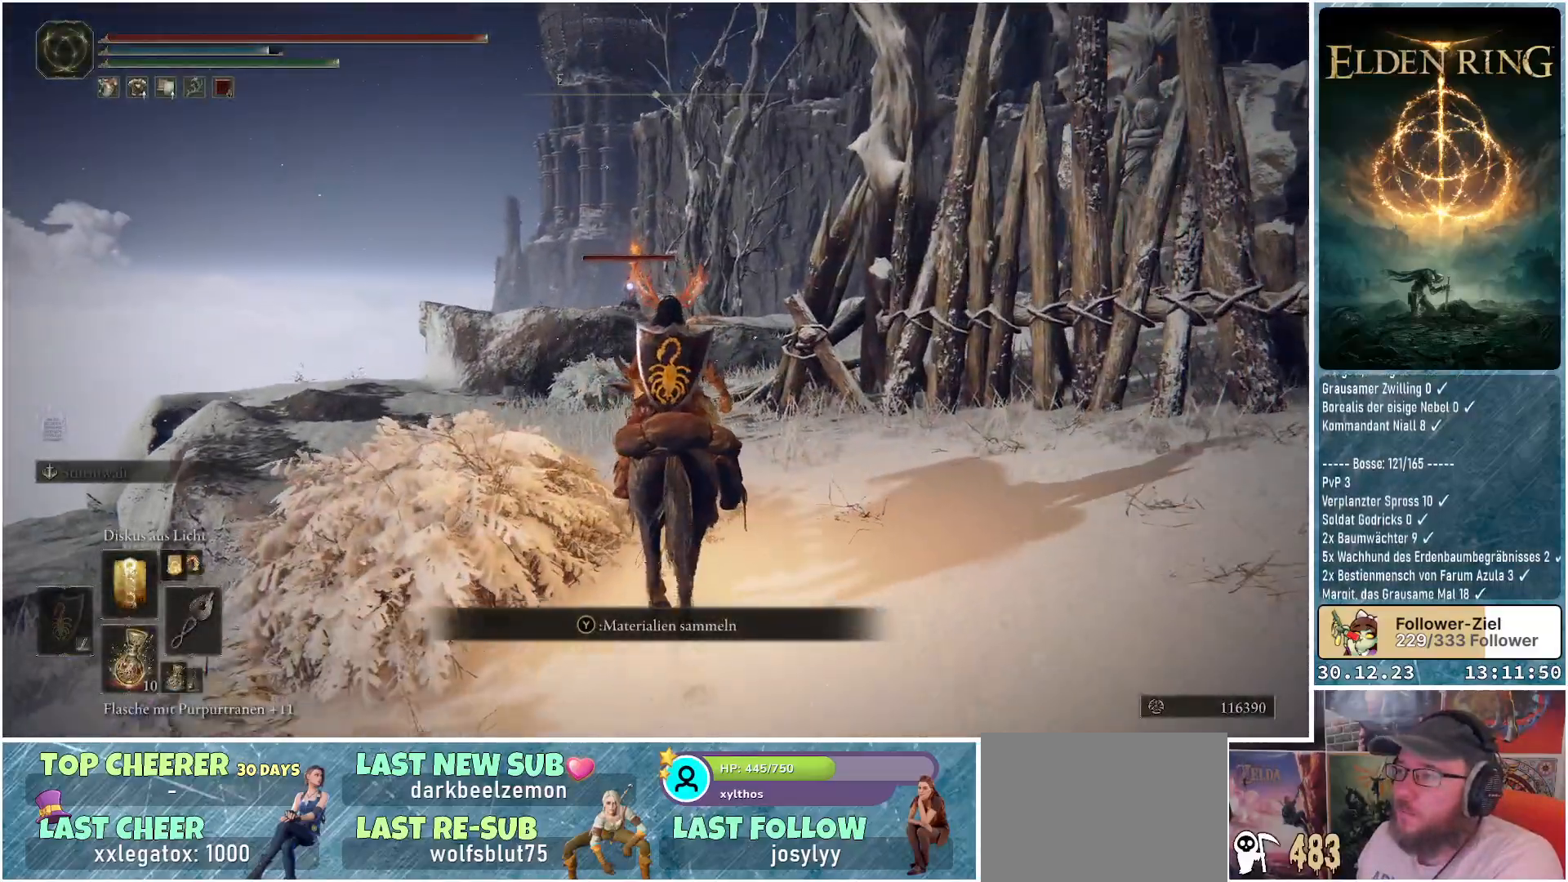
{"buttons": ["R1"], "left_stick": "up", "right_stick": "center", "events": [[17, "left_stick", "up-right"], [367, "R1", "down"], [434, "left_stick", "up"]]}
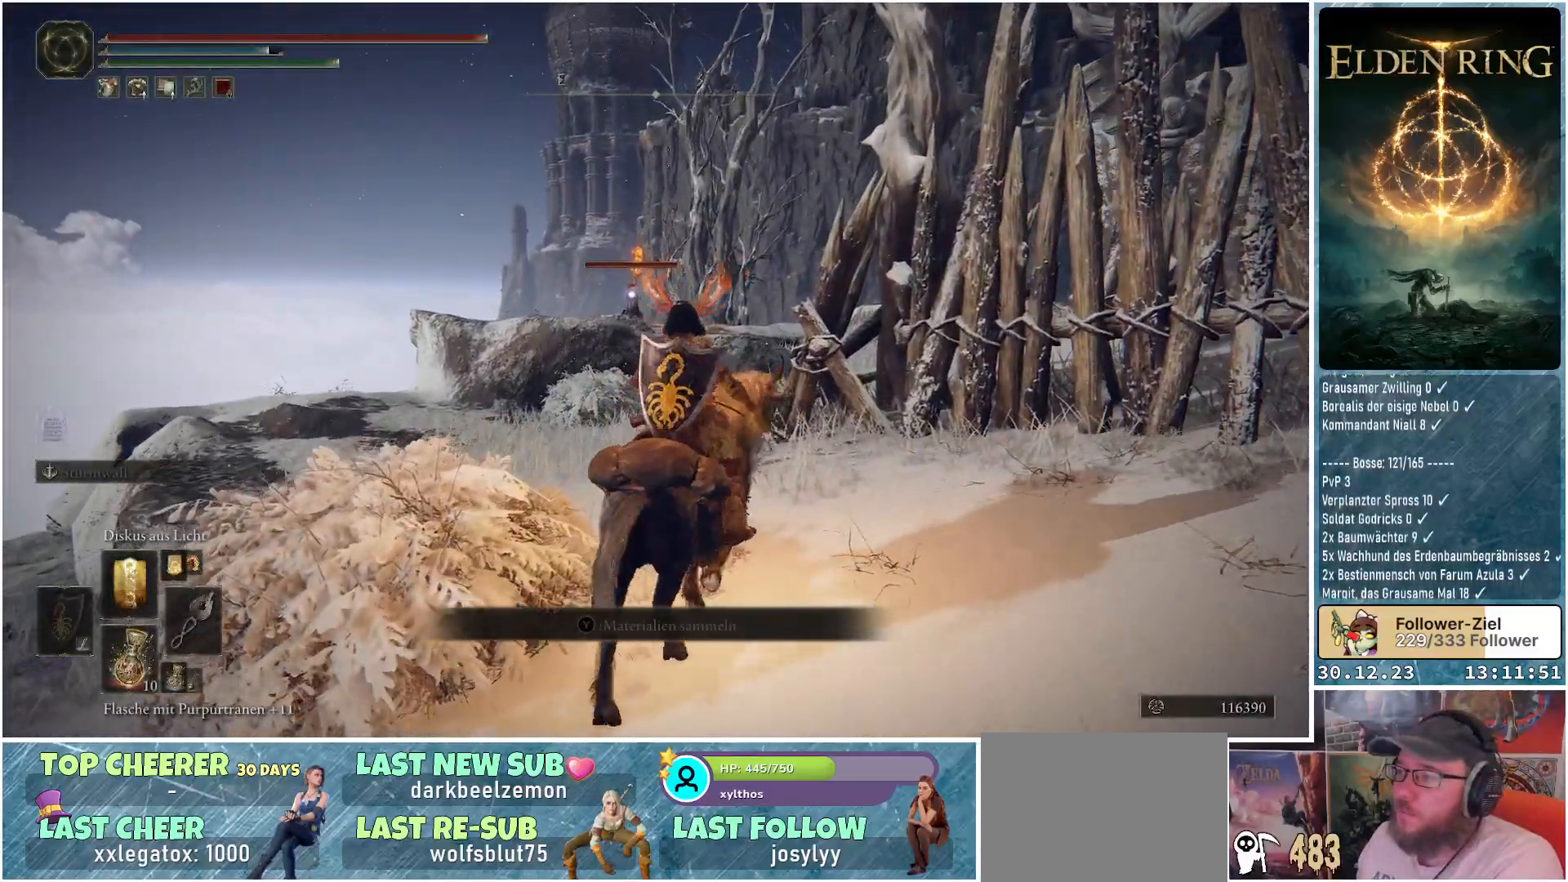
{"buttons": [], "left_stick": "center", "right_stick": "center", "events": [[16, "R1", "up"], [467, "left_stick", "center"]]}
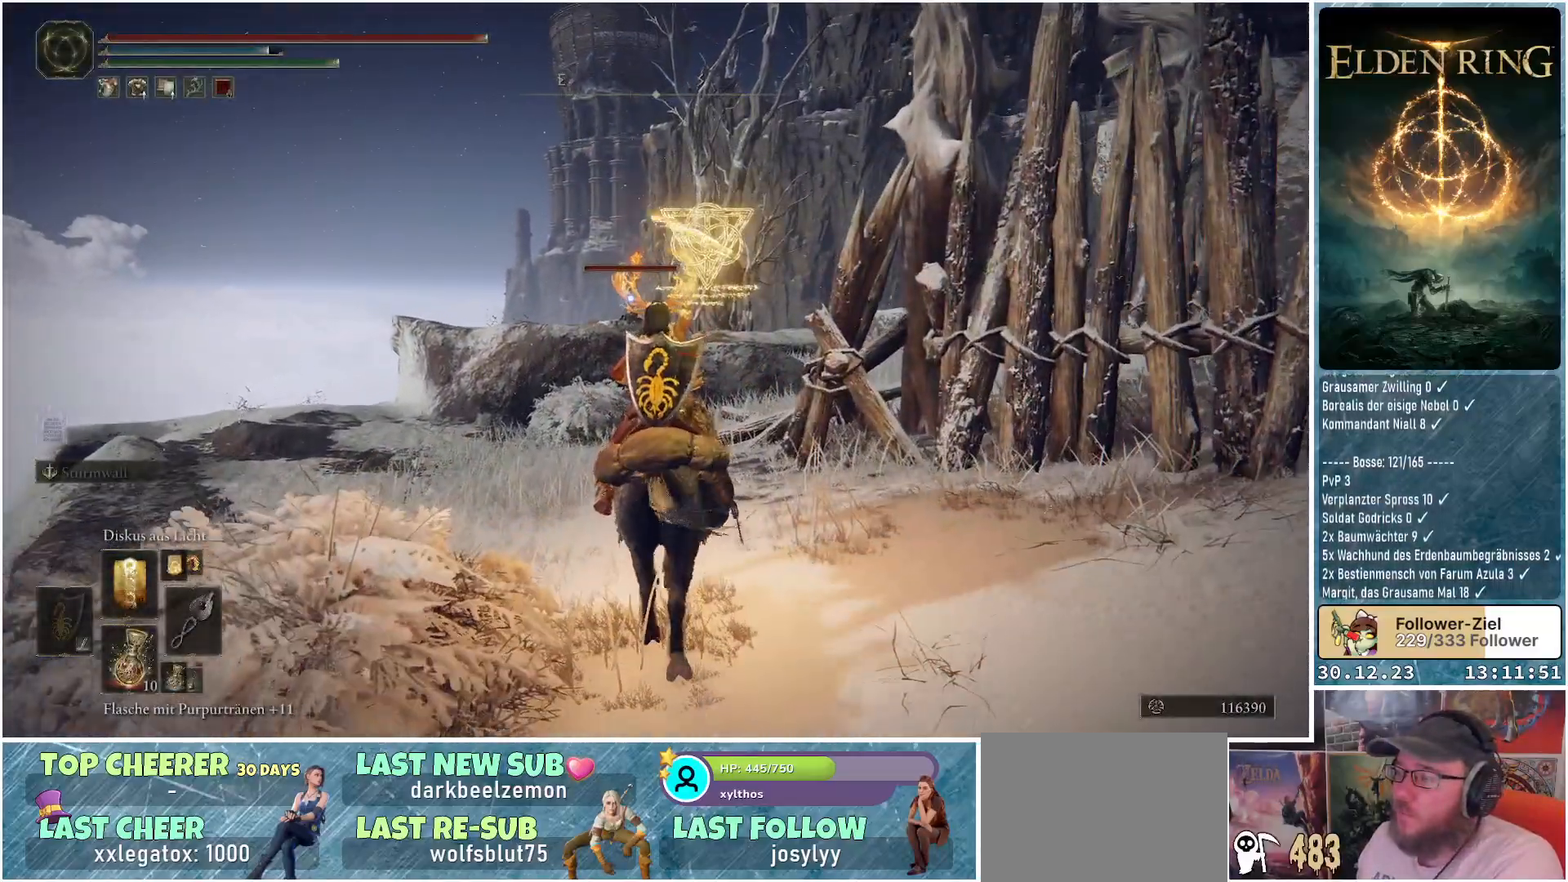
{"buttons": ["R1"], "left_stick": "center", "right_stick": "center", "events": [[384, "R1", "down"]]}
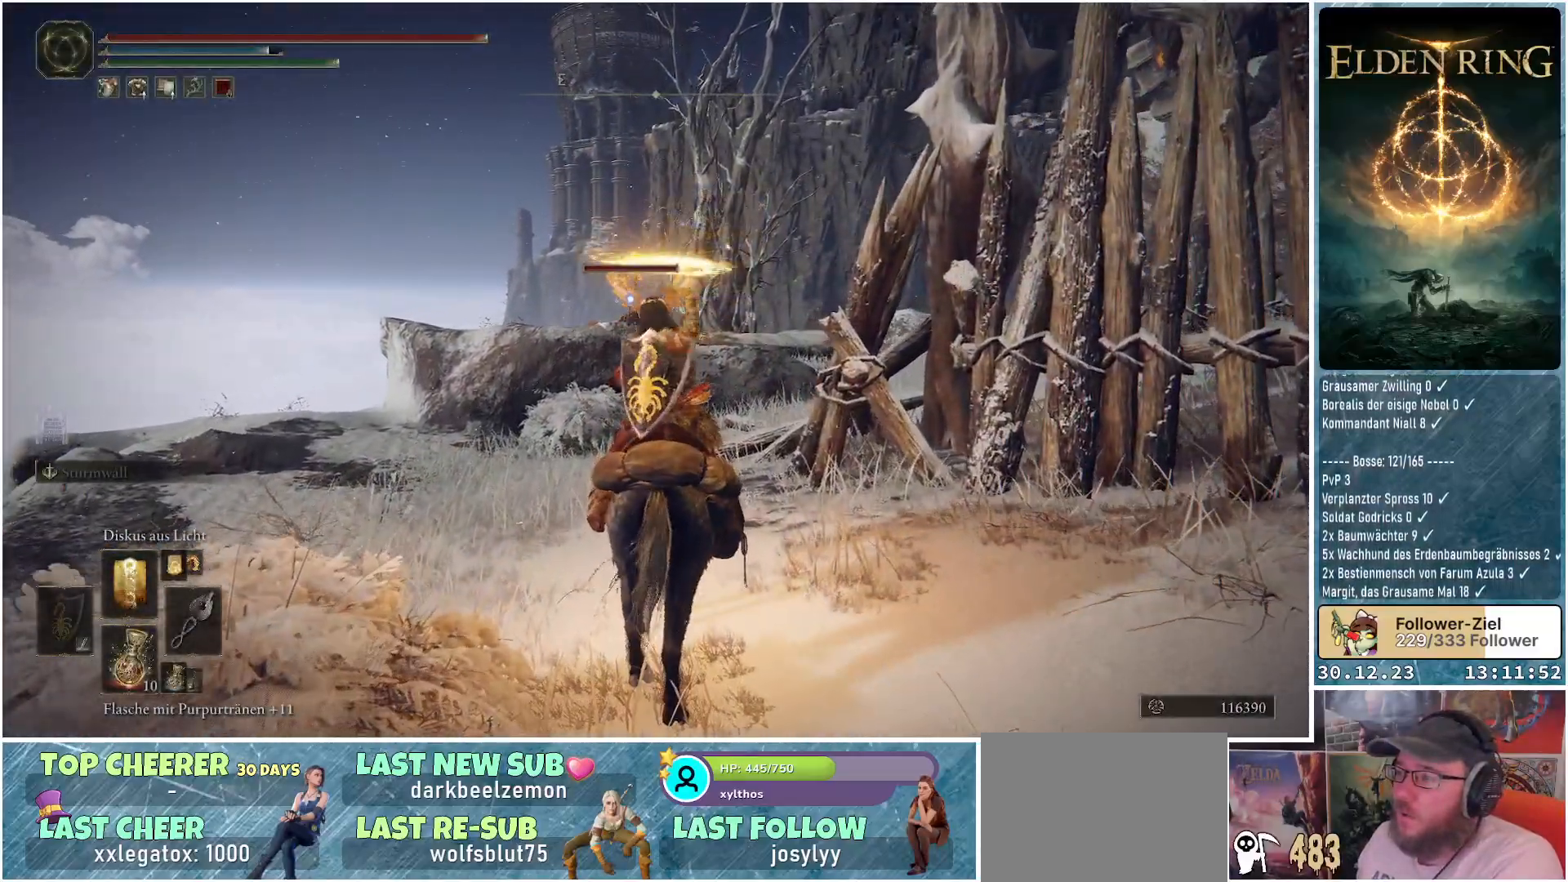
{"buttons": [], "left_stick": "center", "right_stick": "center", "events": [[33, "R1", "up"]]}
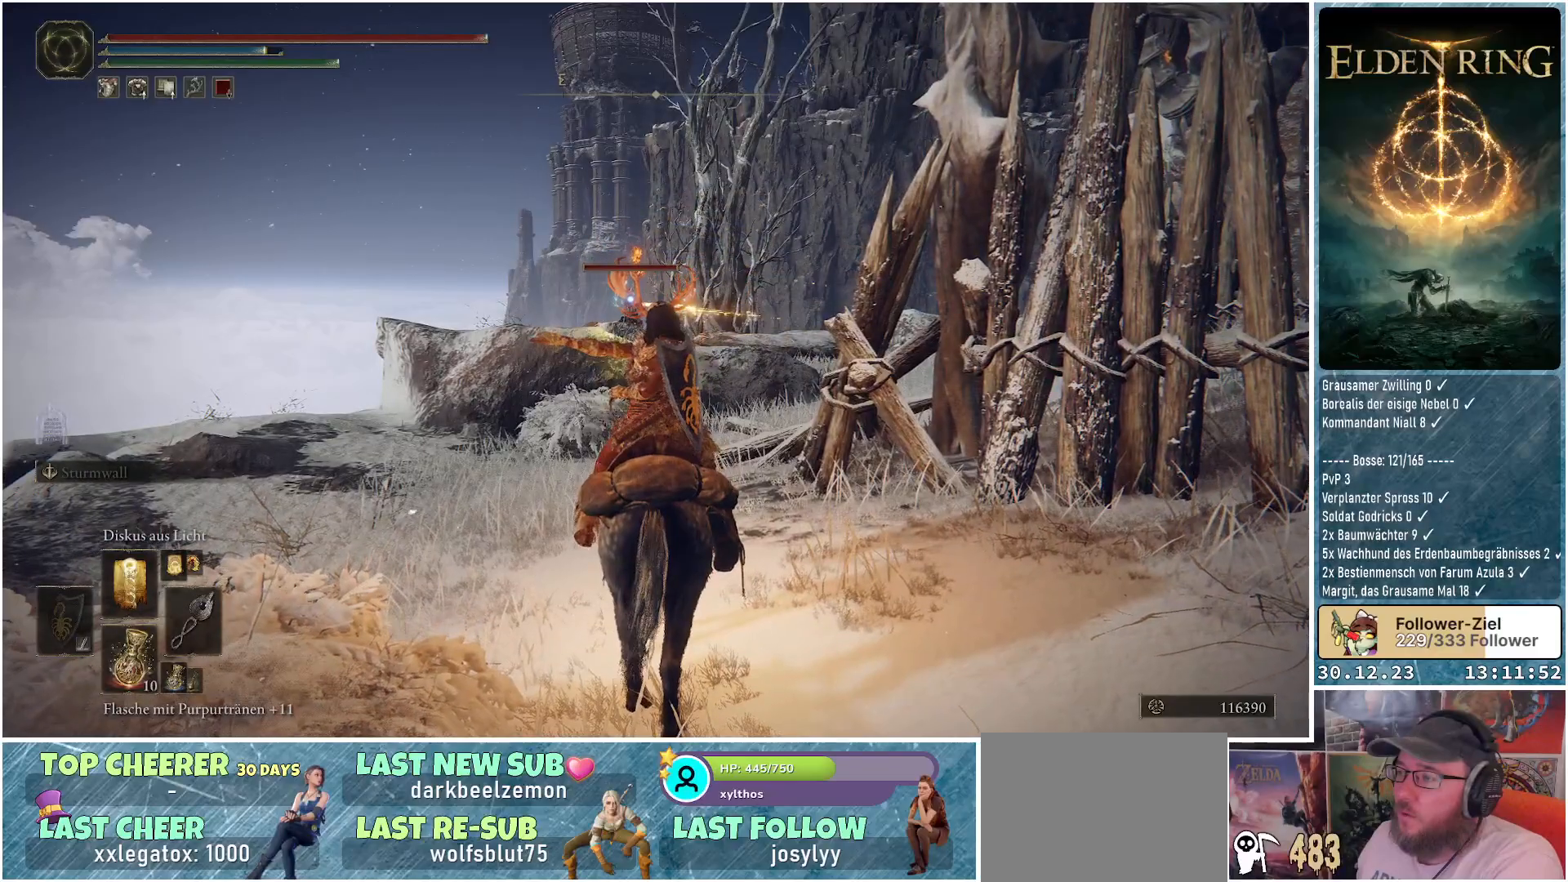
{"buttons": [], "left_stick": "center", "right_stick": "center", "events": []}
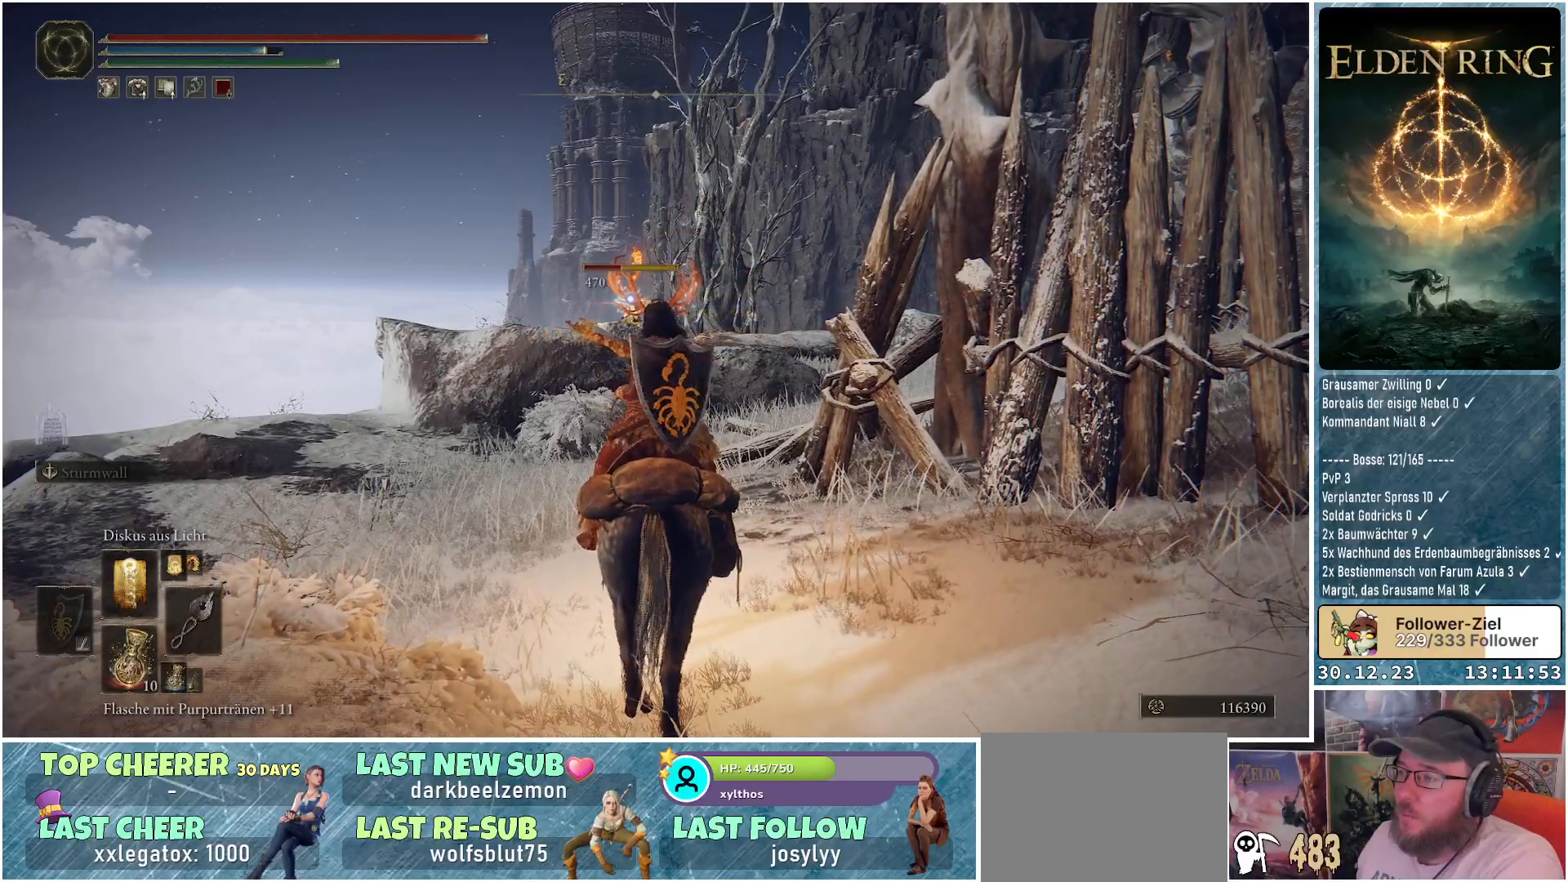
{"buttons": [], "left_stick": "center", "right_stick": "center", "events": []}
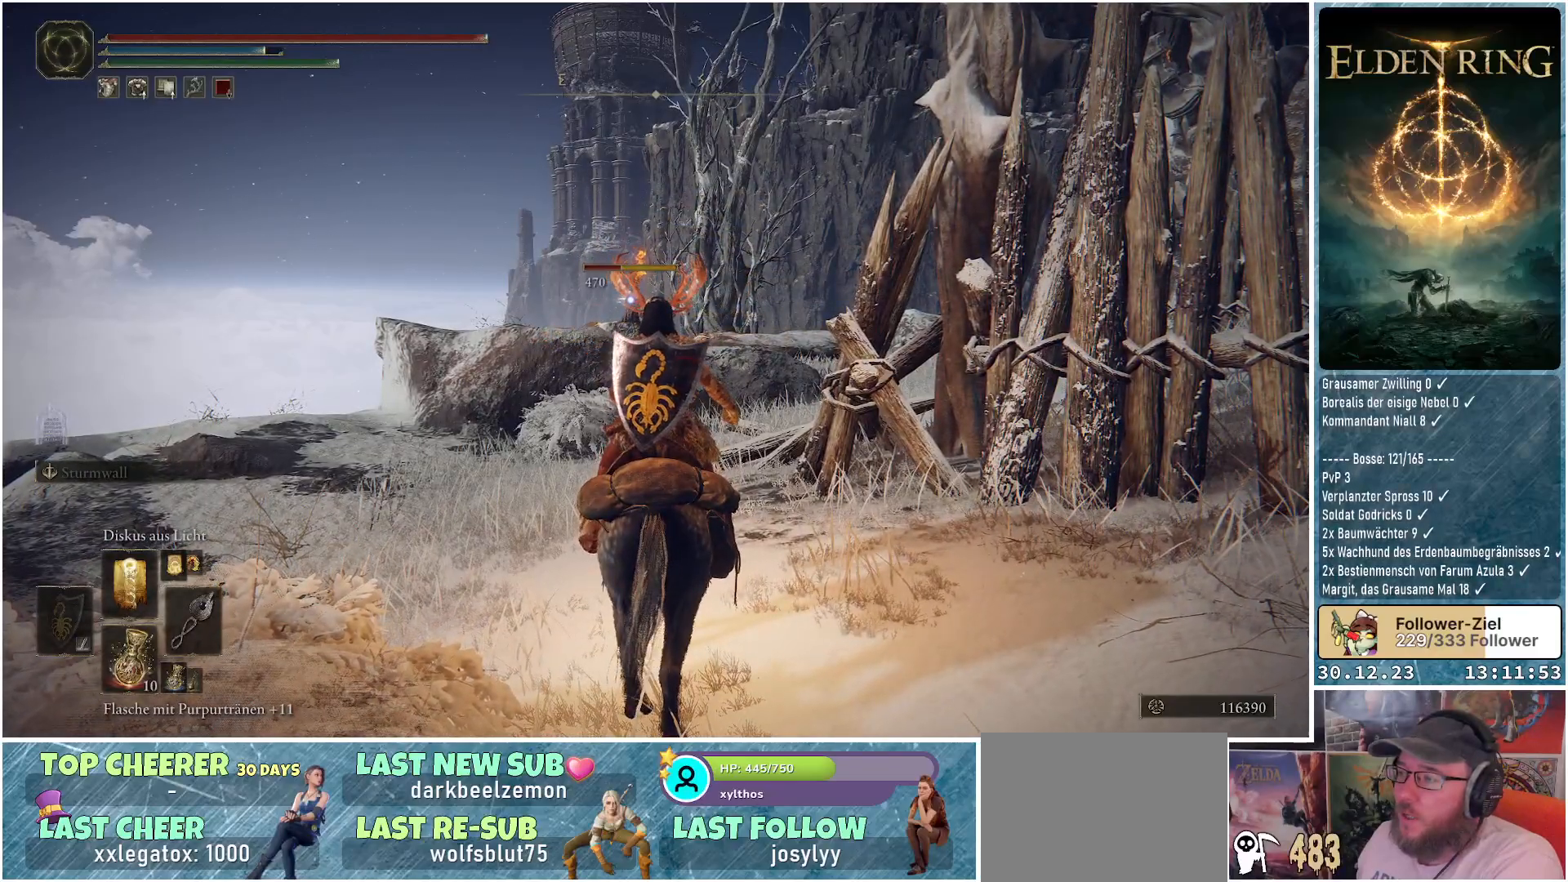
{"buttons": [], "left_stick": "center", "right_stick": "center", "events": []}
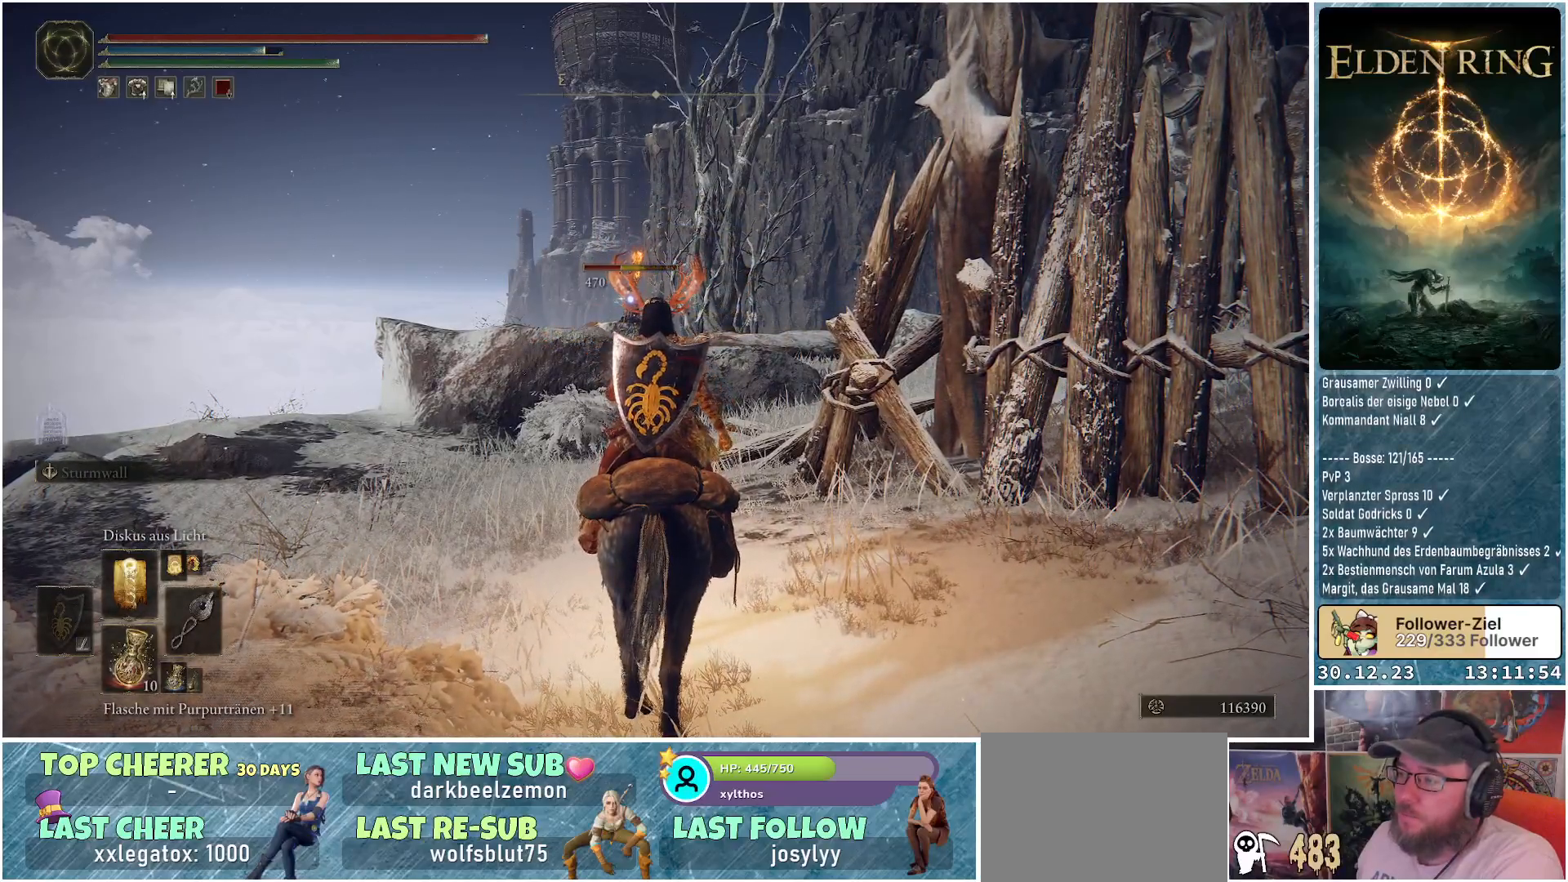
{"buttons": [], "left_stick": "center", "right_stick": "center", "events": []}
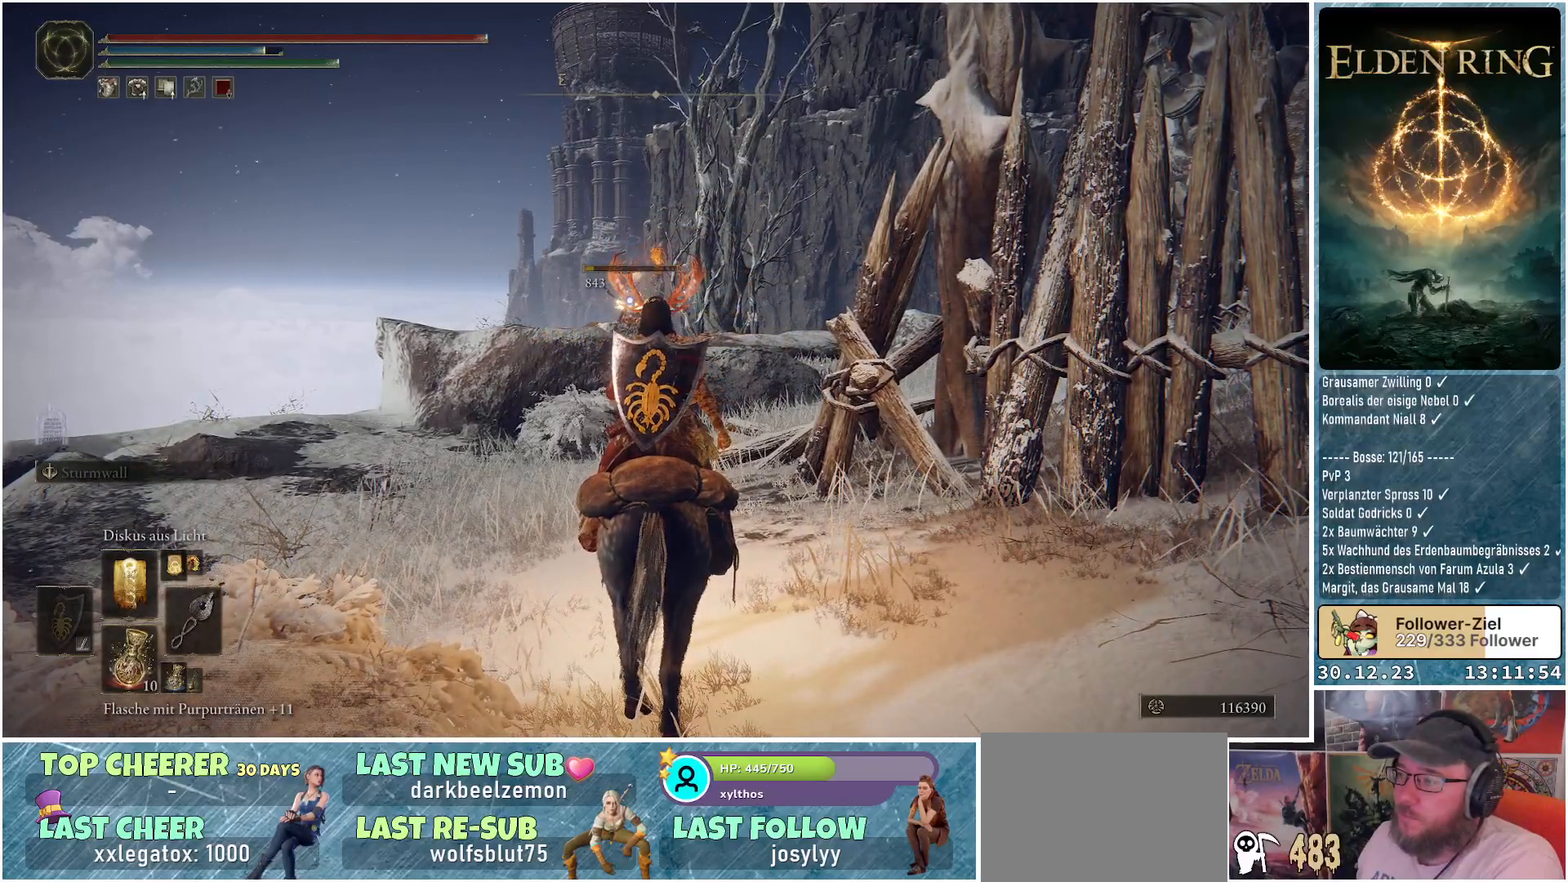
{"buttons": [], "left_stick": "center", "right_stick": "down-right", "events": [[234, "right_stick", "down-right"]]}
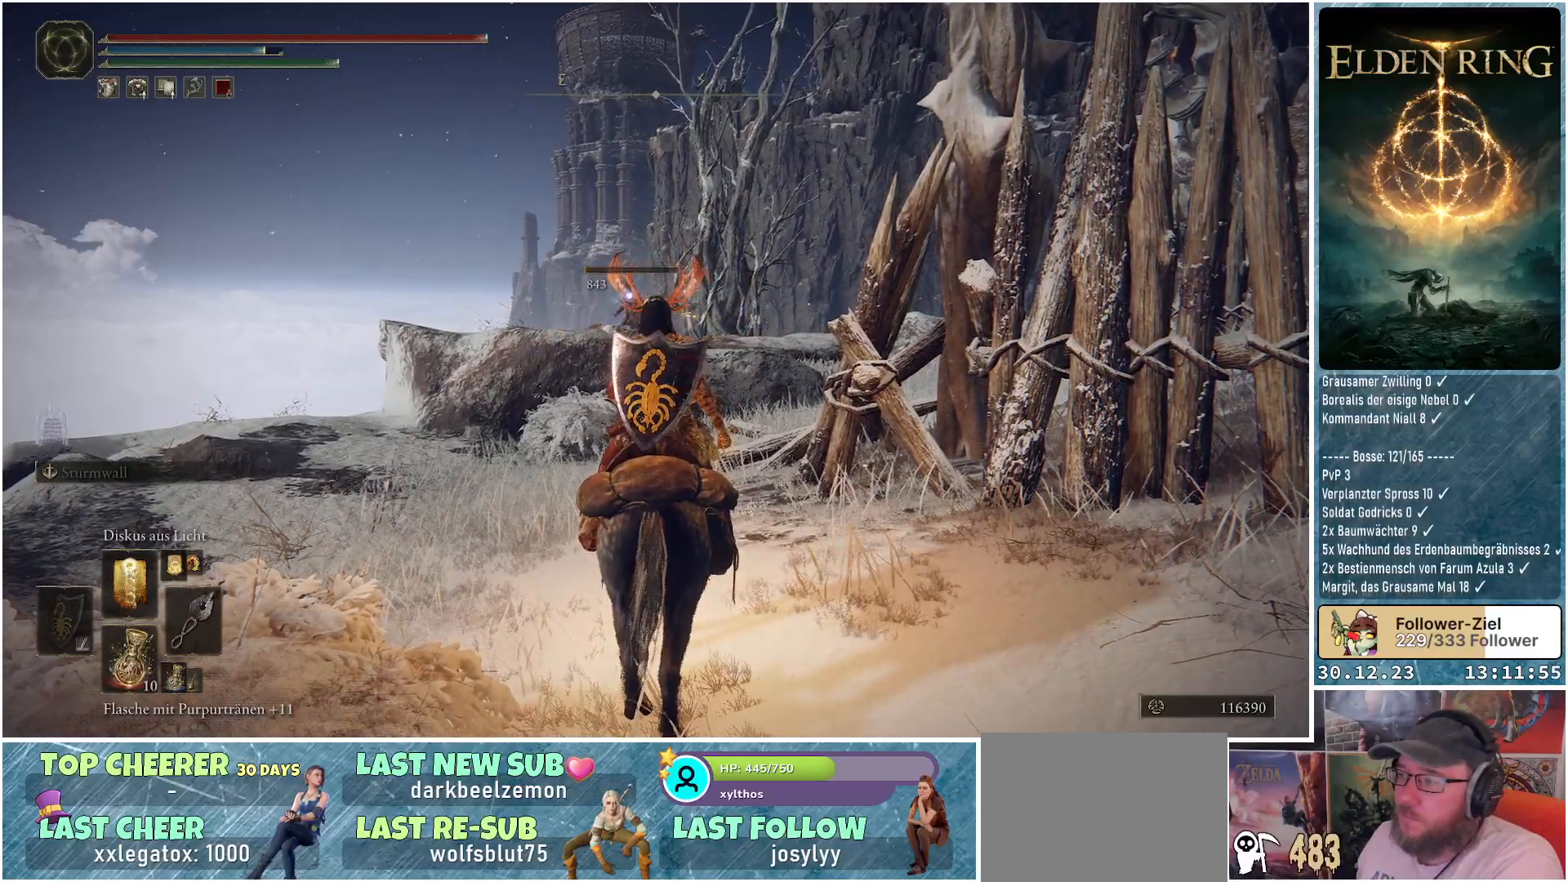
{"buttons": [], "left_stick": "center", "right_stick": "down-right", "events": [[133, "right_stick", "center"], [433, "right_stick", "down-right"]]}
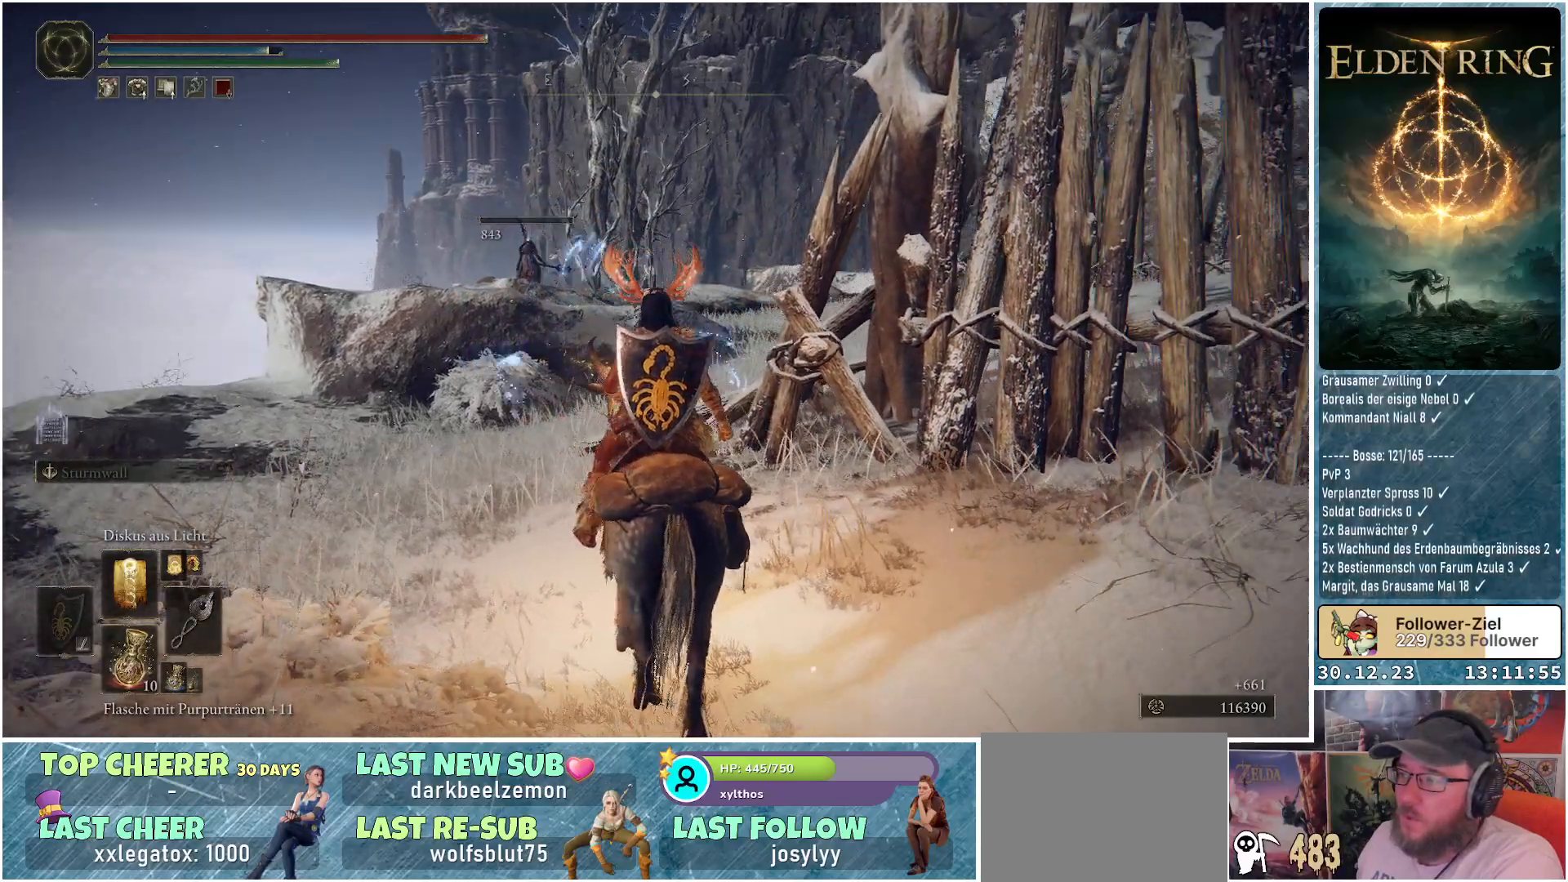
{"buttons": [], "left_stick": "center", "right_stick": "center", "events": [[201, "right_stick", "center"]]}